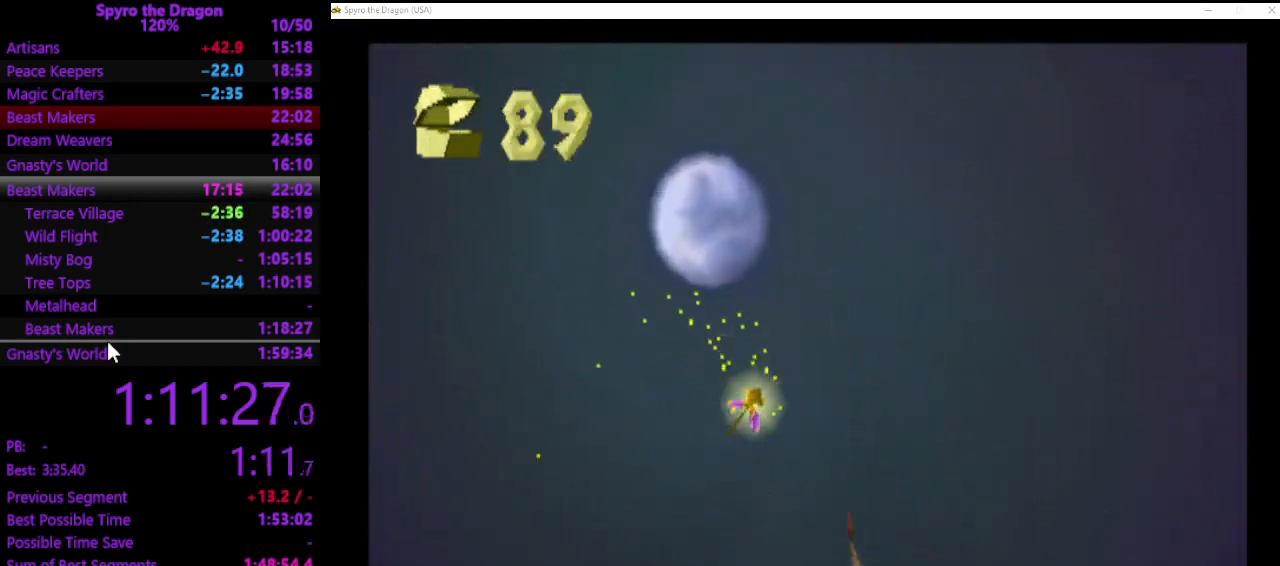
Gameplay with a controller (PlayStation layout); each line is a JSON object with the inputs held at the frame after it. "events" lists button and stick changes between this image and that frame as [ms after this image, input, new state], when the widget could be followed in between. Not read: right_stick.
{"buttons": [], "left_stick": "center", "events": []}
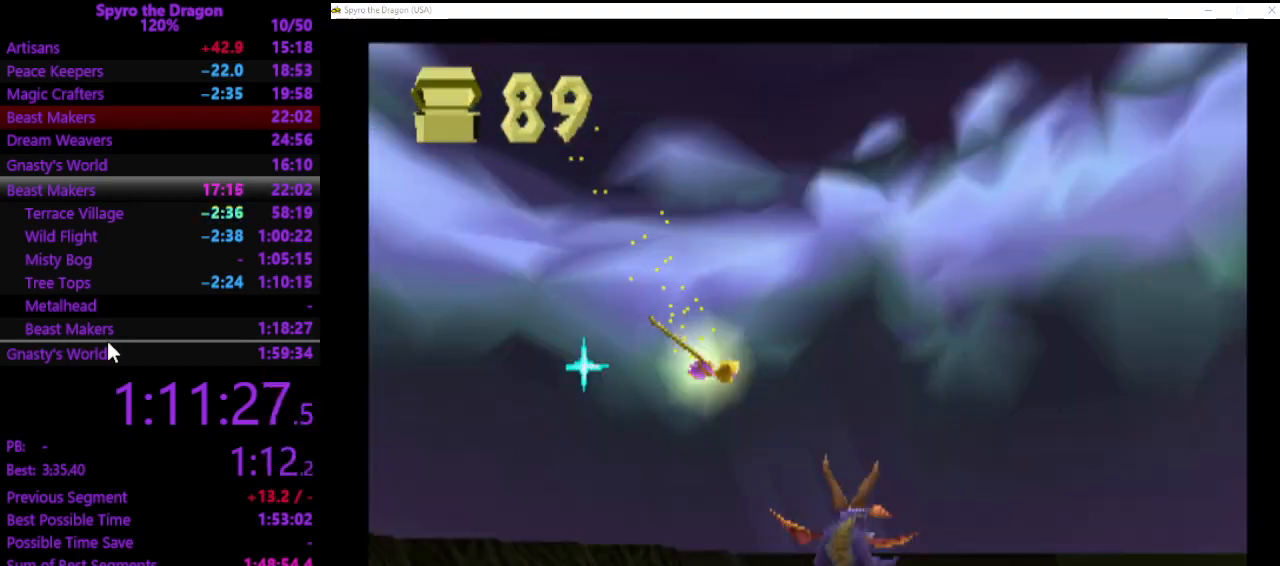
{"buttons": [], "left_stick": "up-left", "events": [[133, "left_stick", "up-left"], [300, "left_stick", "center"], [500, "left_stick", "up-left"]]}
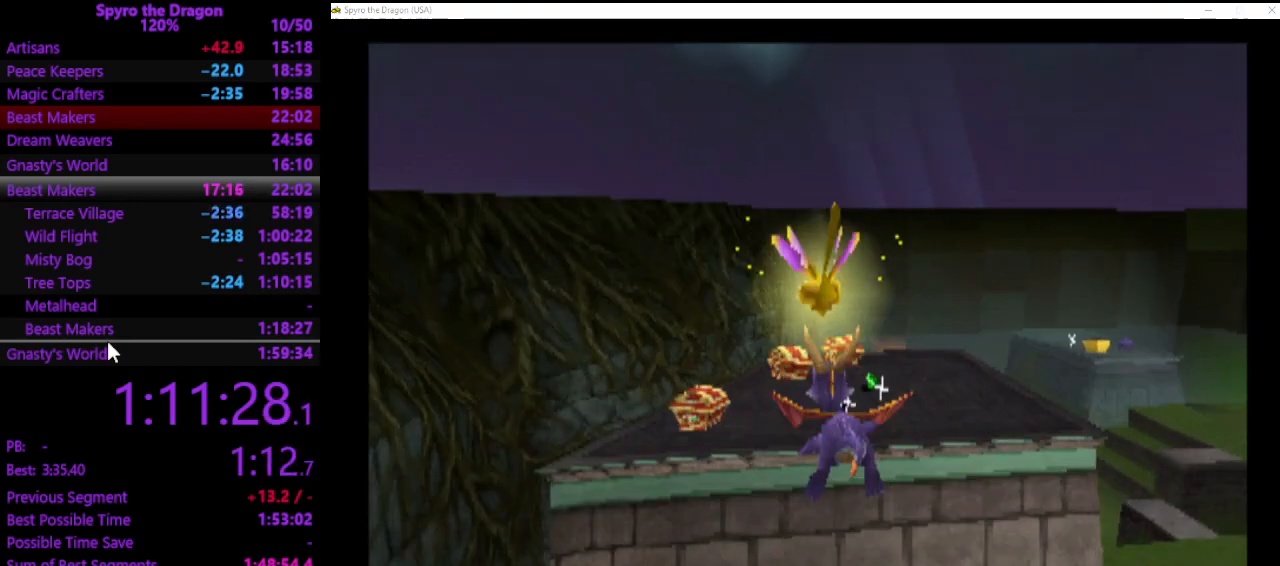
{"buttons": ["CIRCLE"], "left_stick": "center", "events": [[133, "left_stick", "center"], [433, "left_stick", "left"], [467, "CIRCLE", "down"], [500, "left_stick", "center"]]}
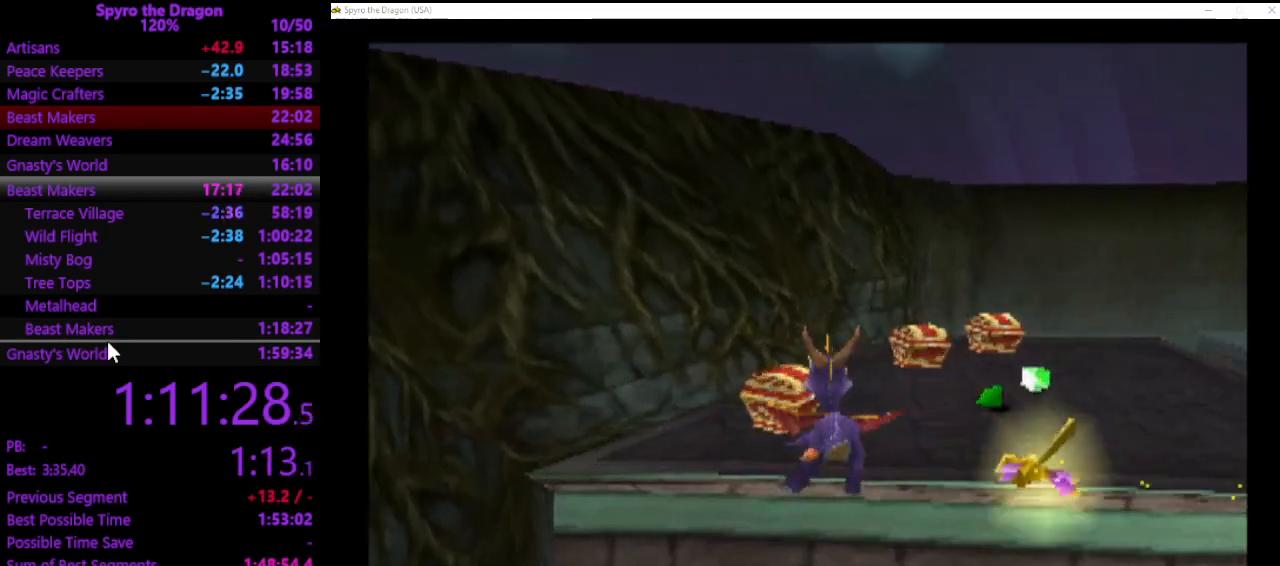
{"buttons": [], "left_stick": "right", "events": [[33, "CIRCLE", "up"], [133, "SQUARE", "down"], [367, "left_stick", "right"], [500, "SQUARE", "up"]]}
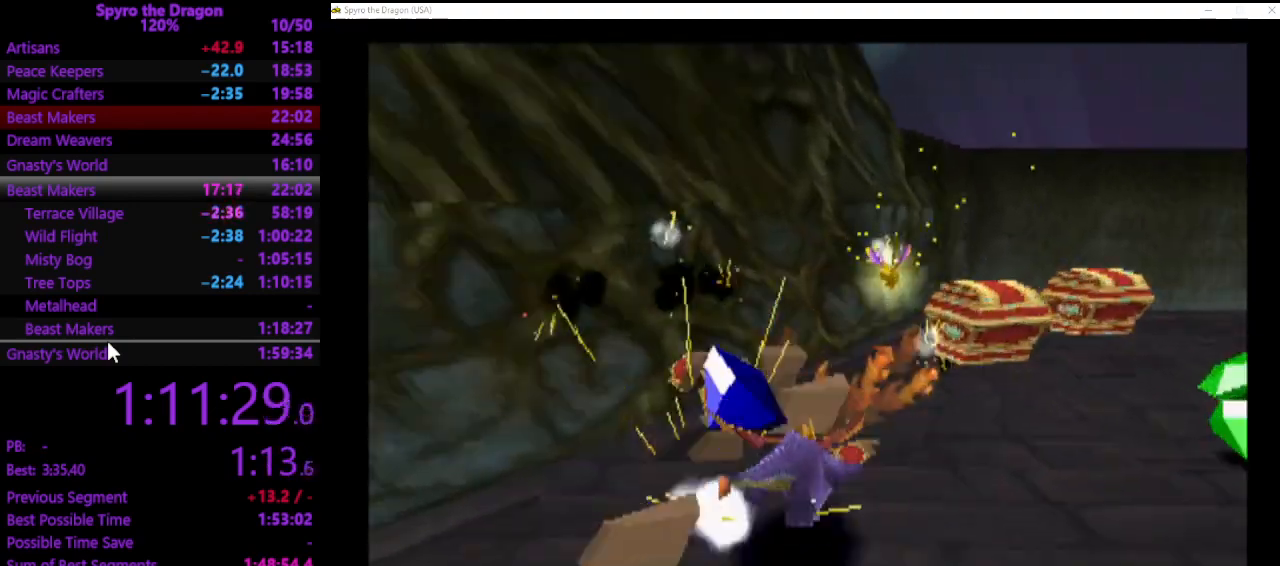
{"buttons": ["SQUARE"], "left_stick": "right", "events": [[233, "left_stick", "up-right"], [400, "left_stick", "right"], [500, "SQUARE", "down"]]}
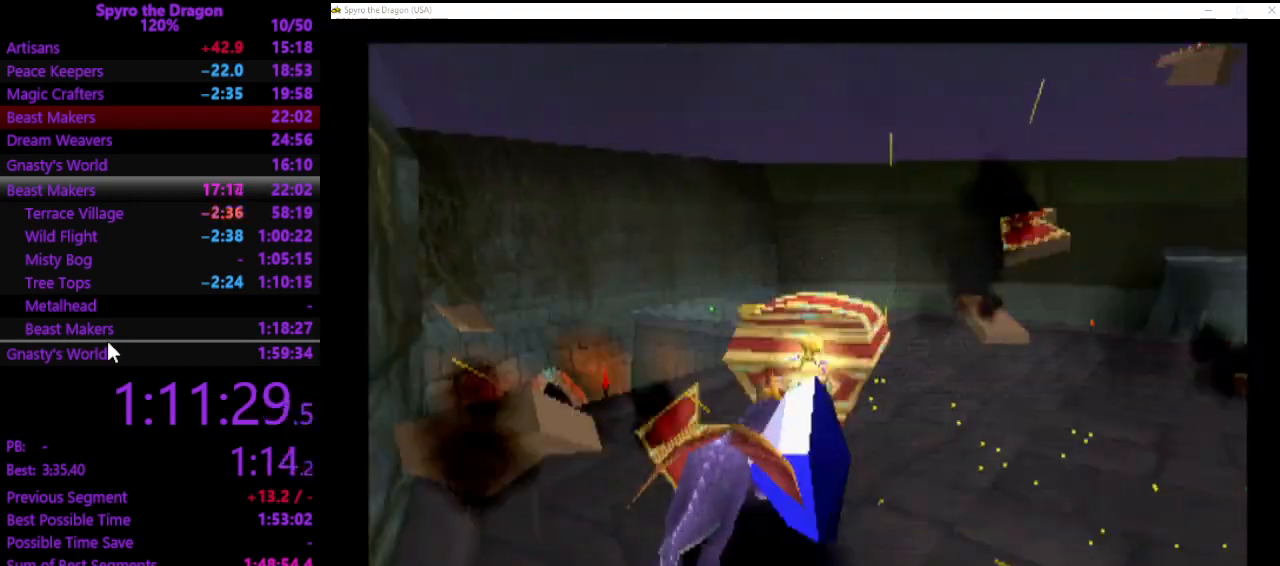
{"buttons": [], "left_stick": "down-right", "events": [[133, "left_stick", "down-right"], [200, "SQUARE", "up"], [267, "CROSS", "down"], [333, "CROSS", "up"]]}
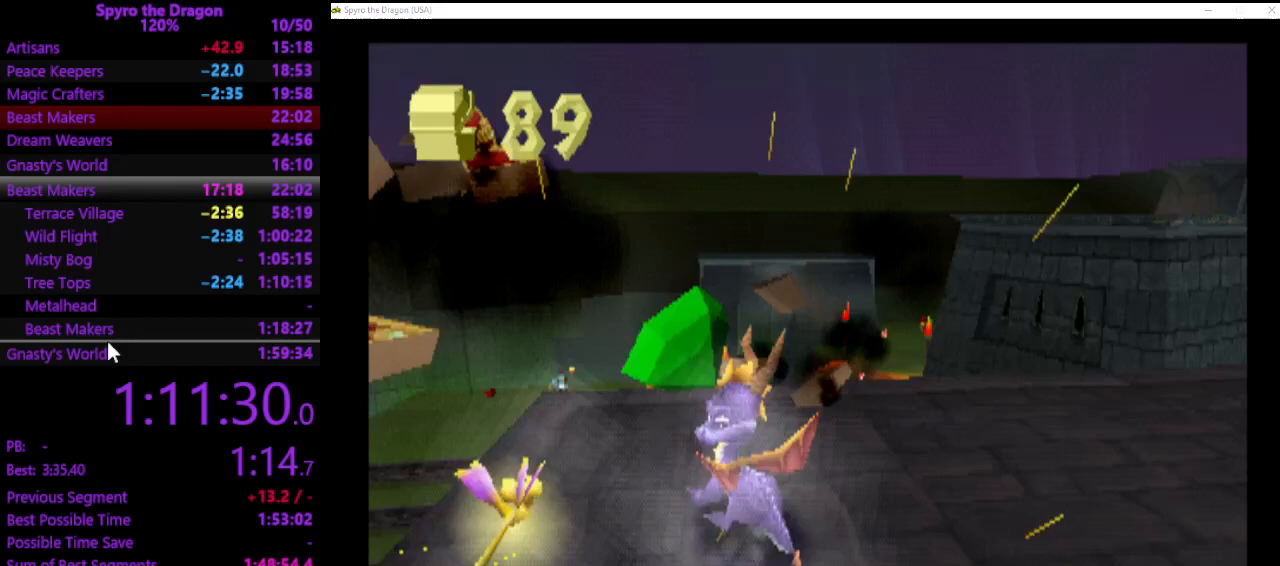
{"buttons": [], "left_stick": "right", "events": [[400, "left_stick", "right"]]}
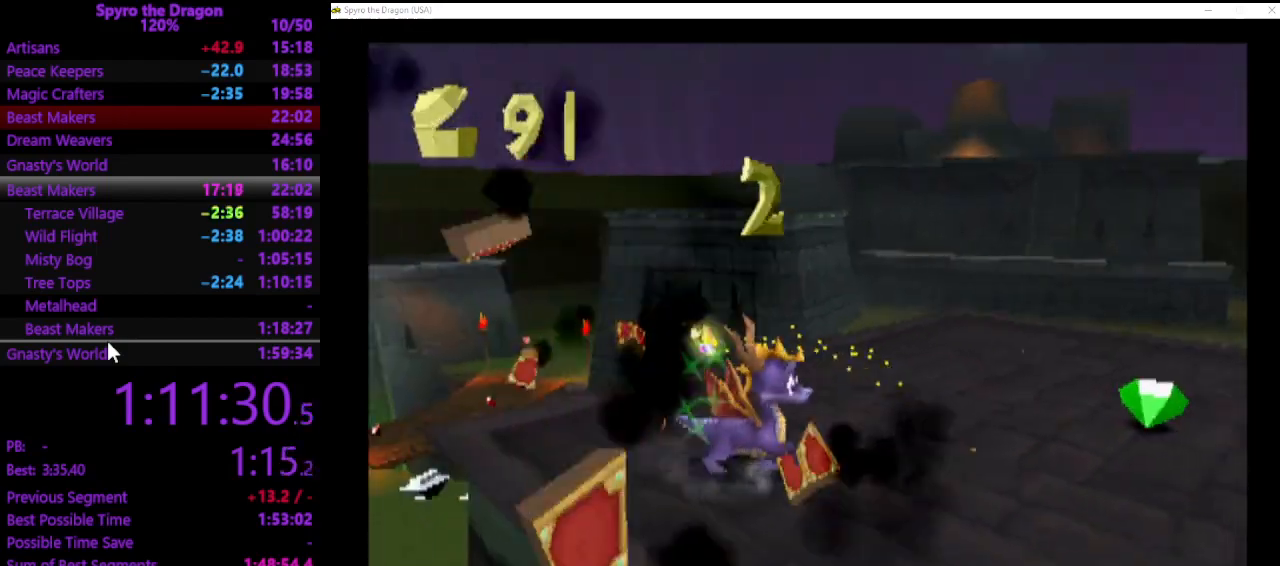
{"buttons": [], "left_stick": "up-left", "events": [[133, "SQUARE", "down"], [200, "left_stick", "up-right"], [367, "SQUARE", "up"], [367, "left_stick", "up-left"]]}
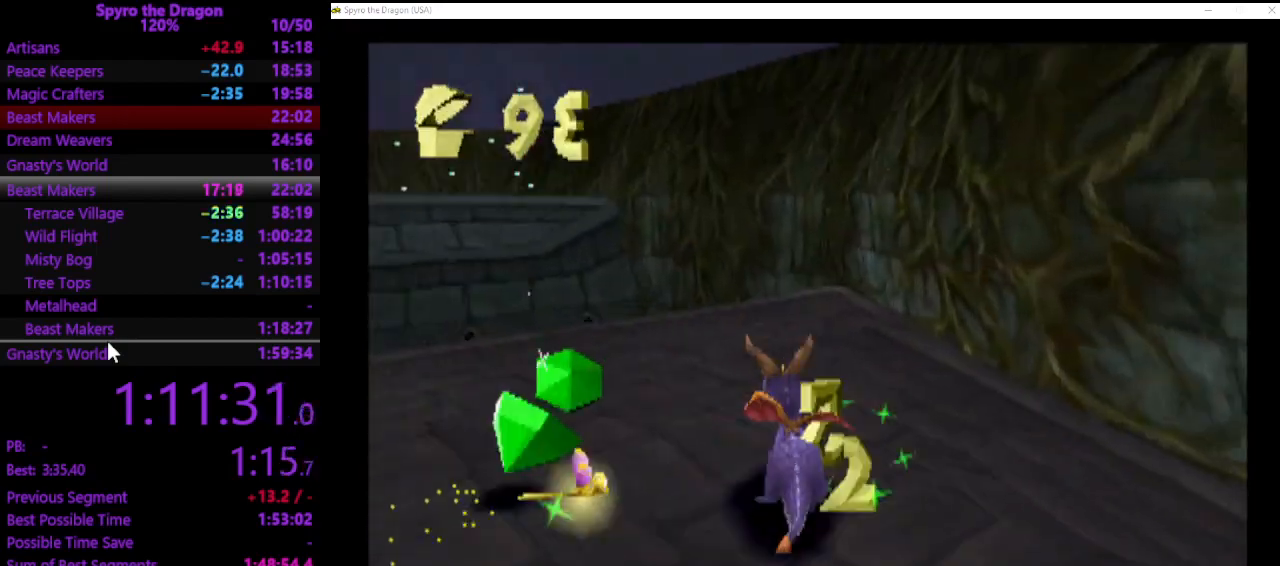
{"buttons": [], "left_stick": "down-left", "events": [[133, "left_stick", "left"], [233, "left_stick", "down-left"]]}
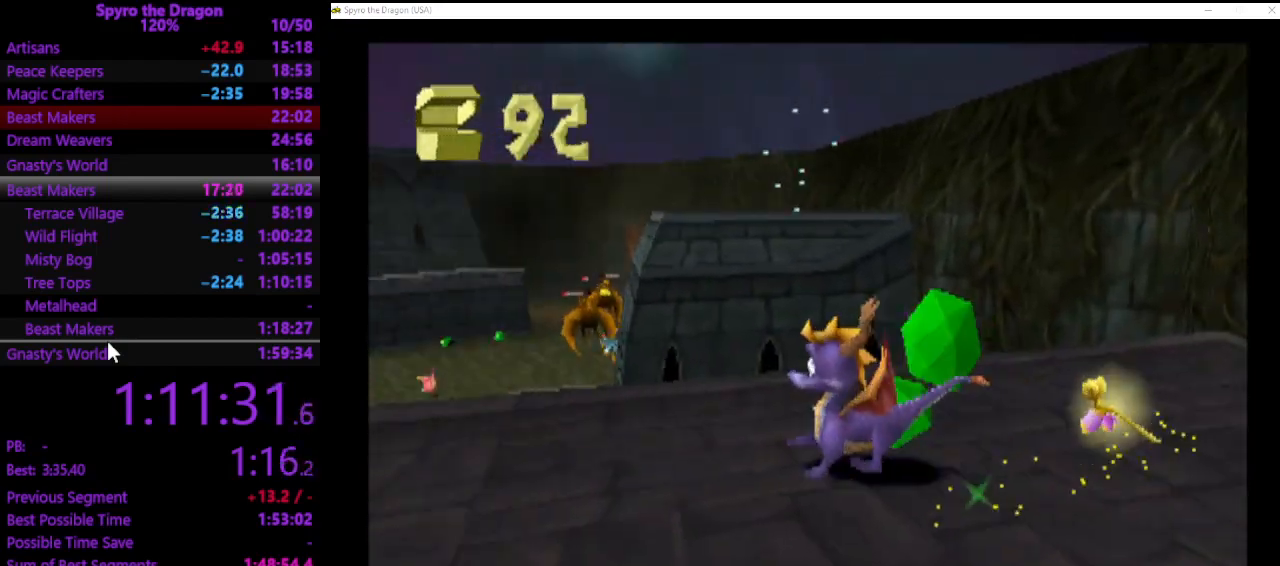
{"buttons": [], "left_stick": "down-left", "events": [[233, "SQUARE", "down"], [300, "SQUARE", "up"]]}
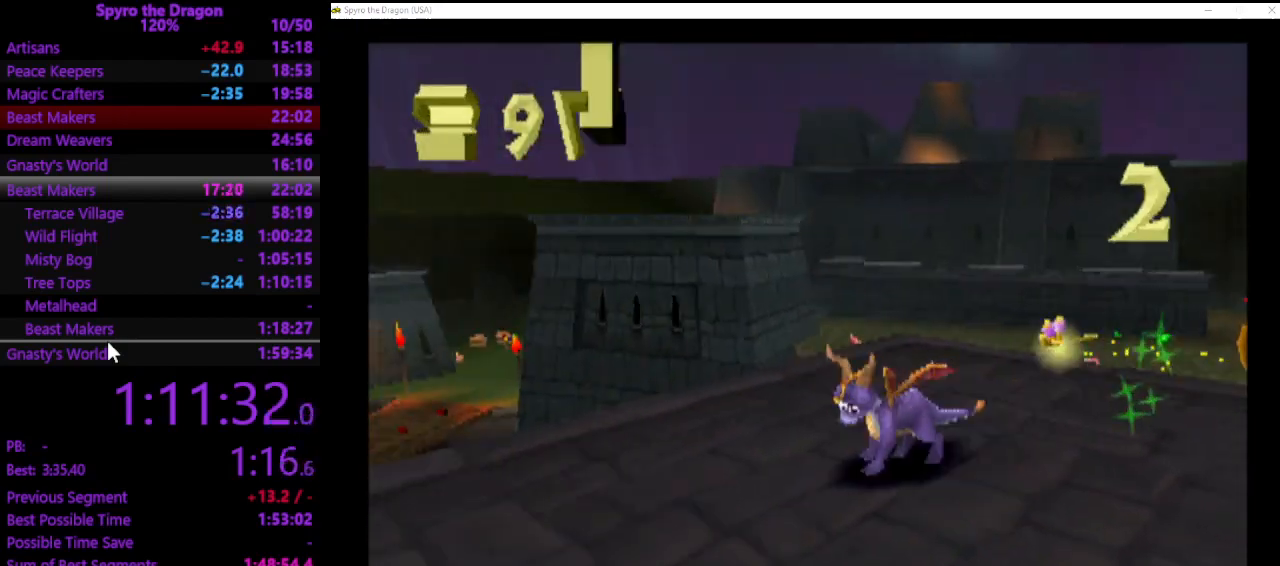
{"buttons": [], "left_stick": "left", "events": [[167, "left_stick", "up-left"], [433, "left_stick", "left"]]}
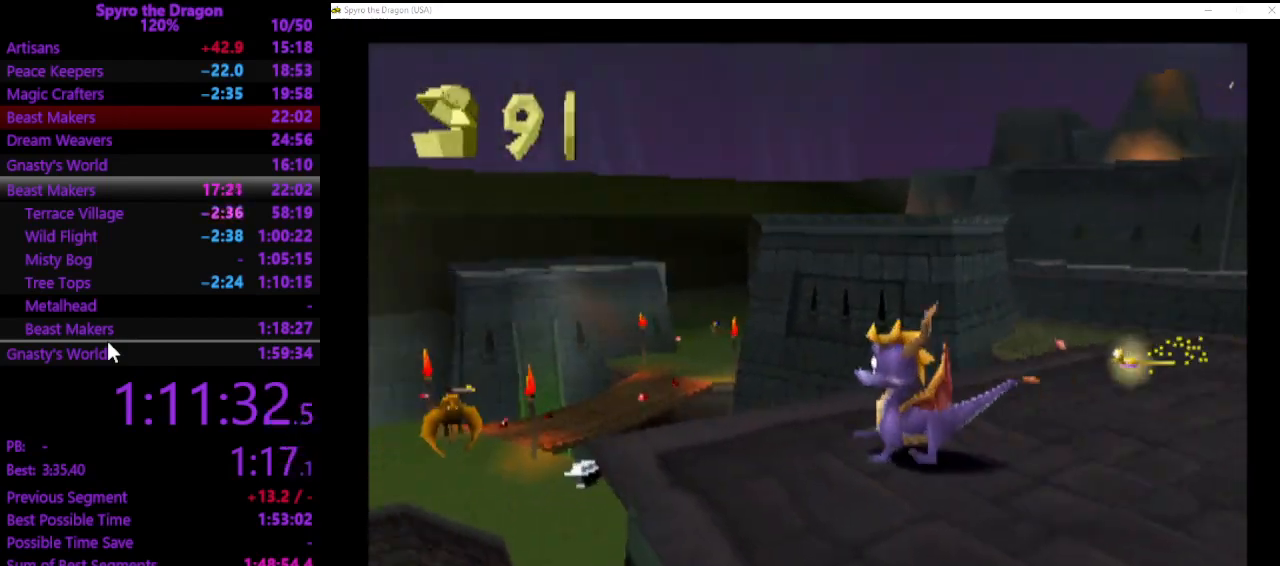
{"buttons": ["CROSS"], "left_stick": "up-left", "events": [[167, "CROSS", "down"], [167, "left_stick", "up-left"]]}
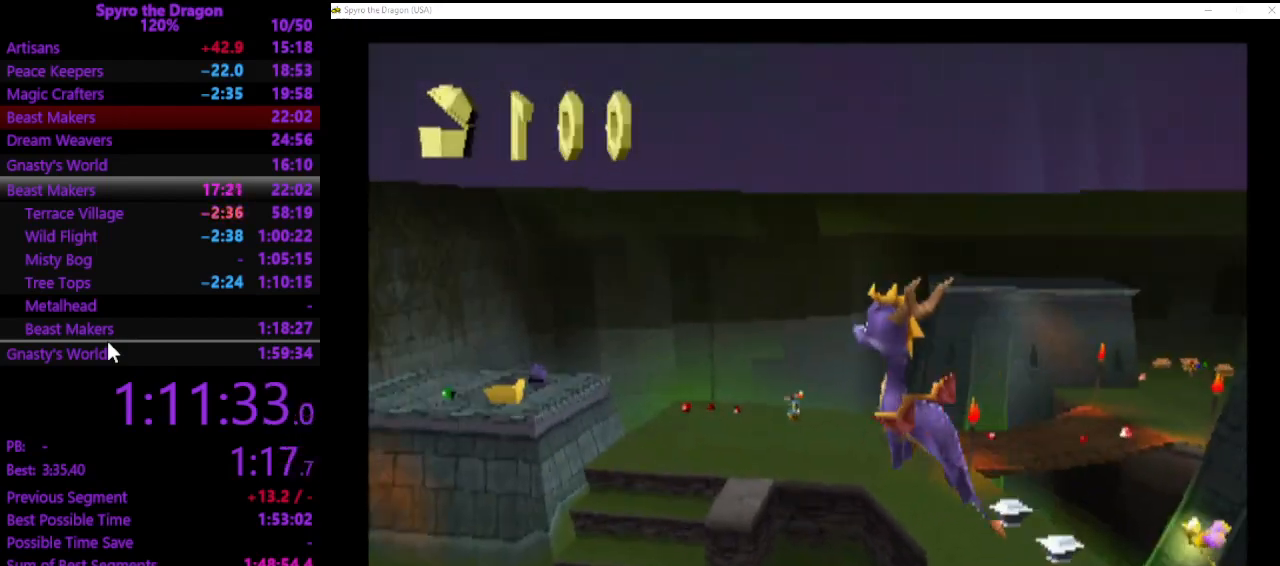
{"buttons": ["CROSS"], "left_stick": "up-left", "events": [[267, "left_stick", "up"], [400, "left_stick", "up-left"]]}
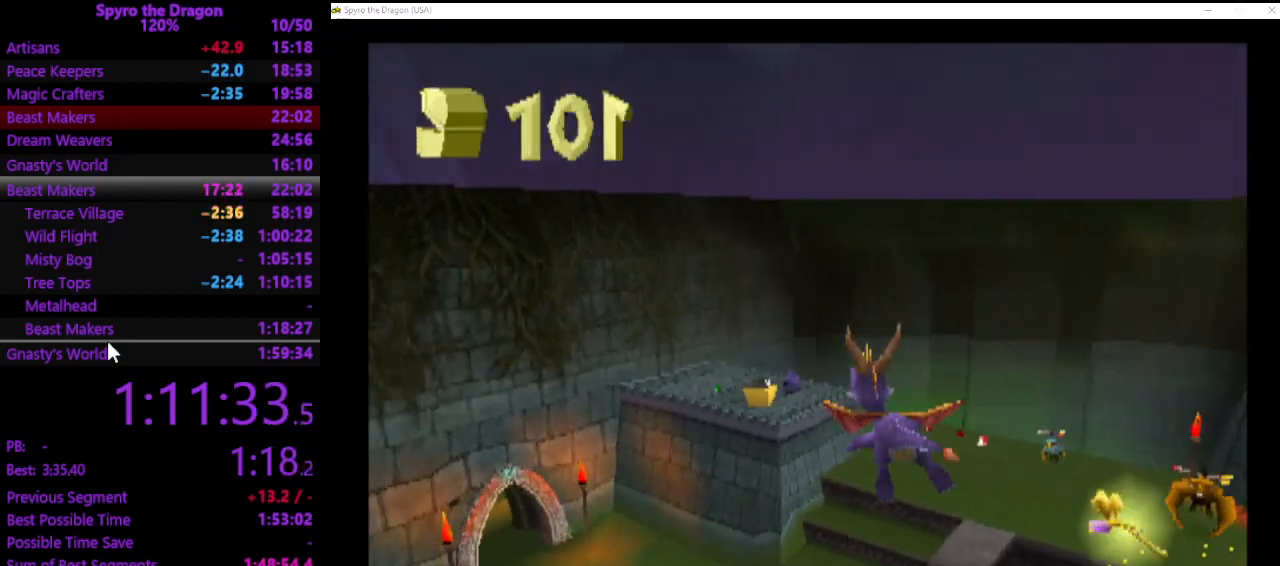
{"buttons": [], "left_stick": "up", "events": [[33, "CROSS", "up"], [67, "left_stick", "center"], [267, "left_stick", "up"]]}
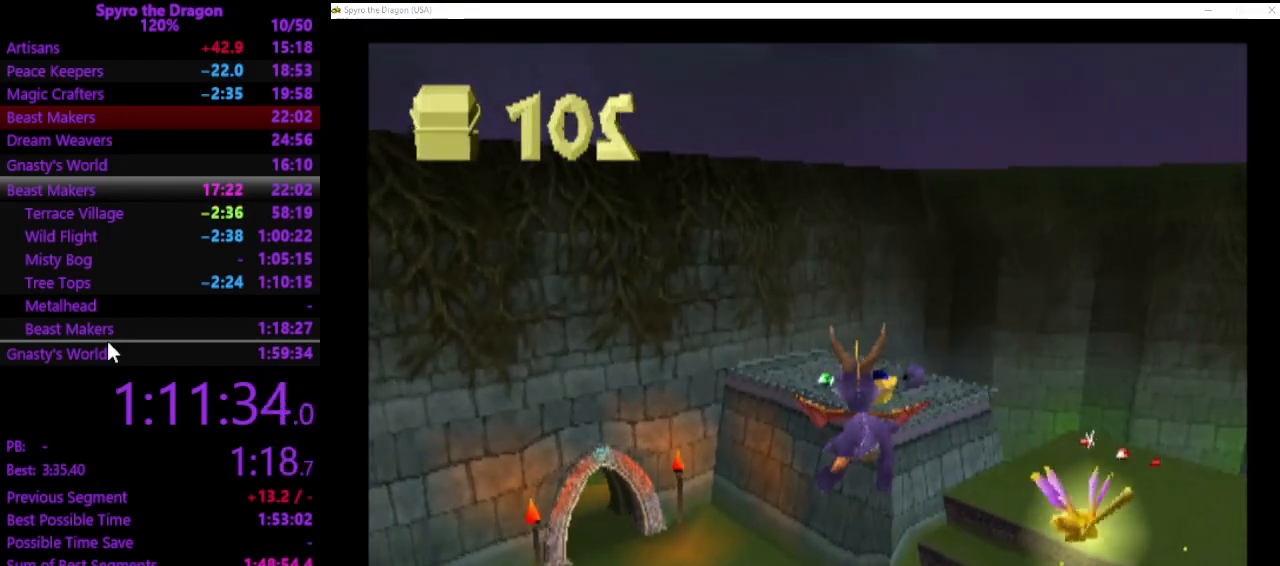
{"buttons": [], "left_stick": "up", "events": []}
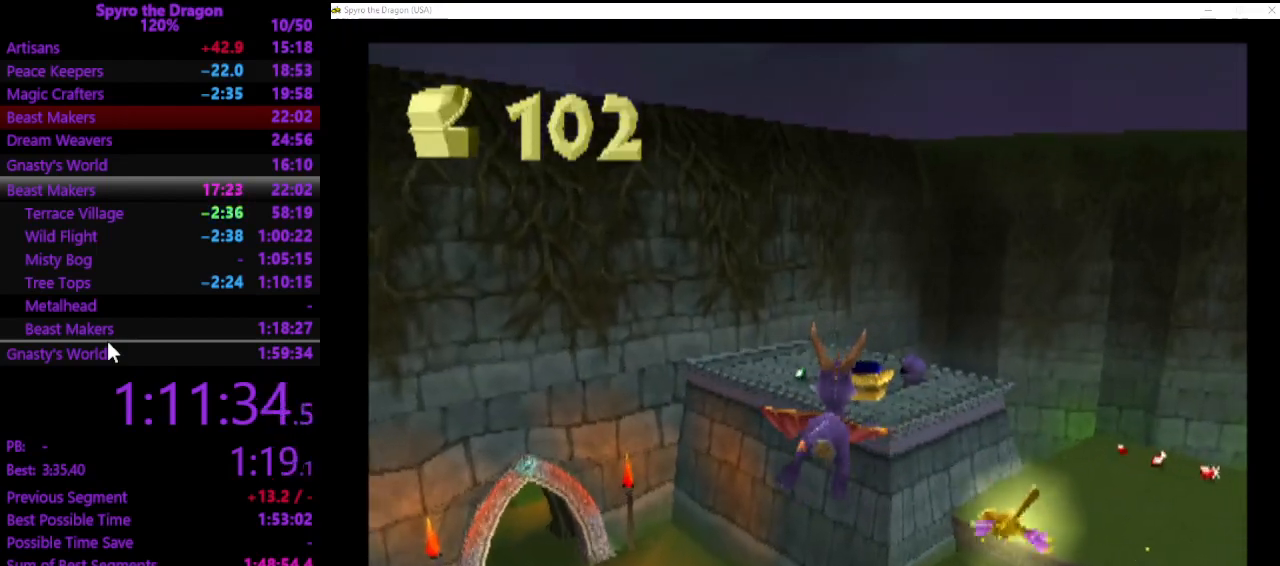
{"buttons": [], "left_stick": "up", "events": []}
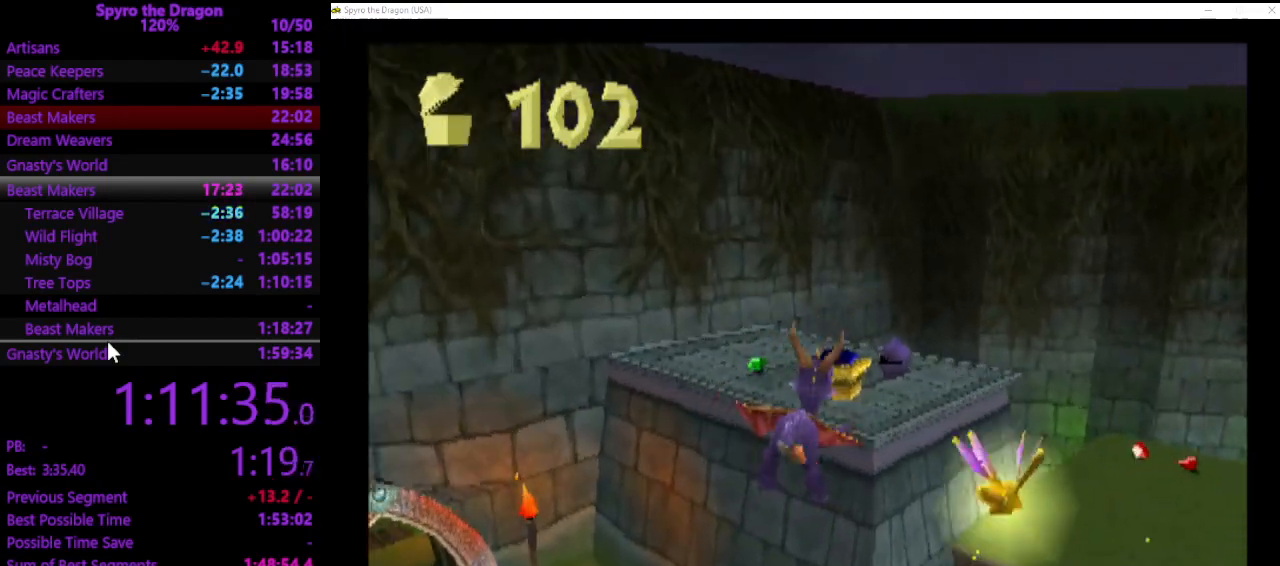
{"buttons": [], "left_stick": "up", "events": []}
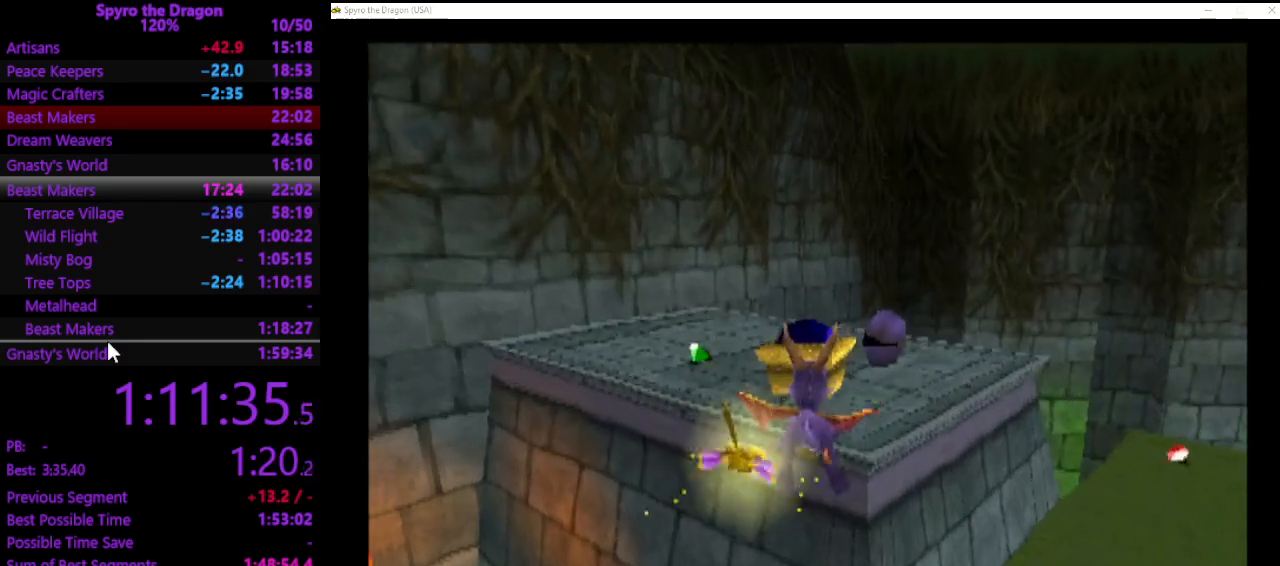
{"buttons": [], "left_stick": "up-left", "events": [[33, "CIRCLE", "down"], [100, "CIRCLE", "up"], [200, "SQUARE", "down"], [200, "left_stick", "up-left"], [500, "SQUARE", "up"]]}
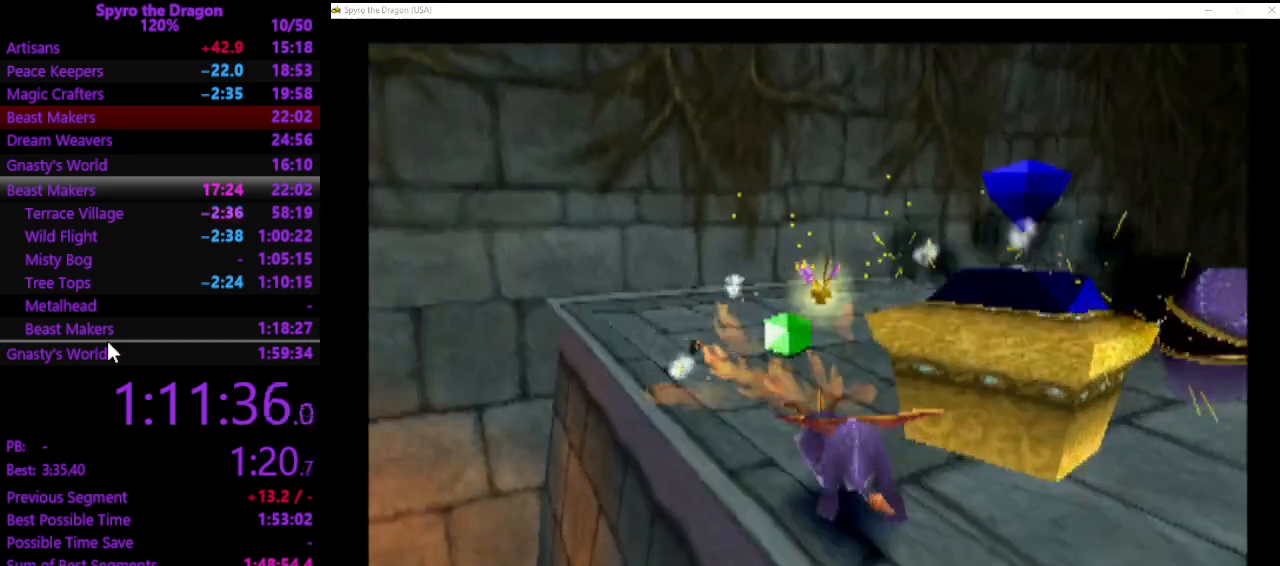
{"buttons": ["CROSS"], "left_stick": "down-right", "events": [[100, "left_stick", "up-right"], [300, "CROSS", "down"], [300, "left_stick", "down-right"]]}
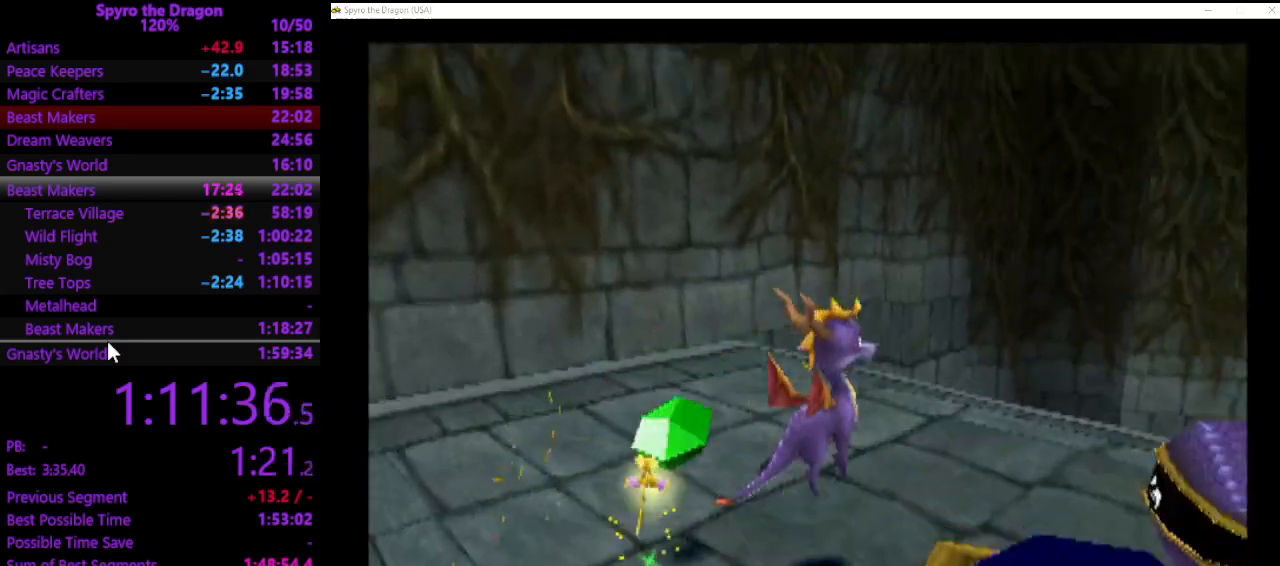
{"buttons": [], "left_stick": "up-right", "events": [[133, "CROSS", "up"], [467, "left_stick", "up-right"]]}
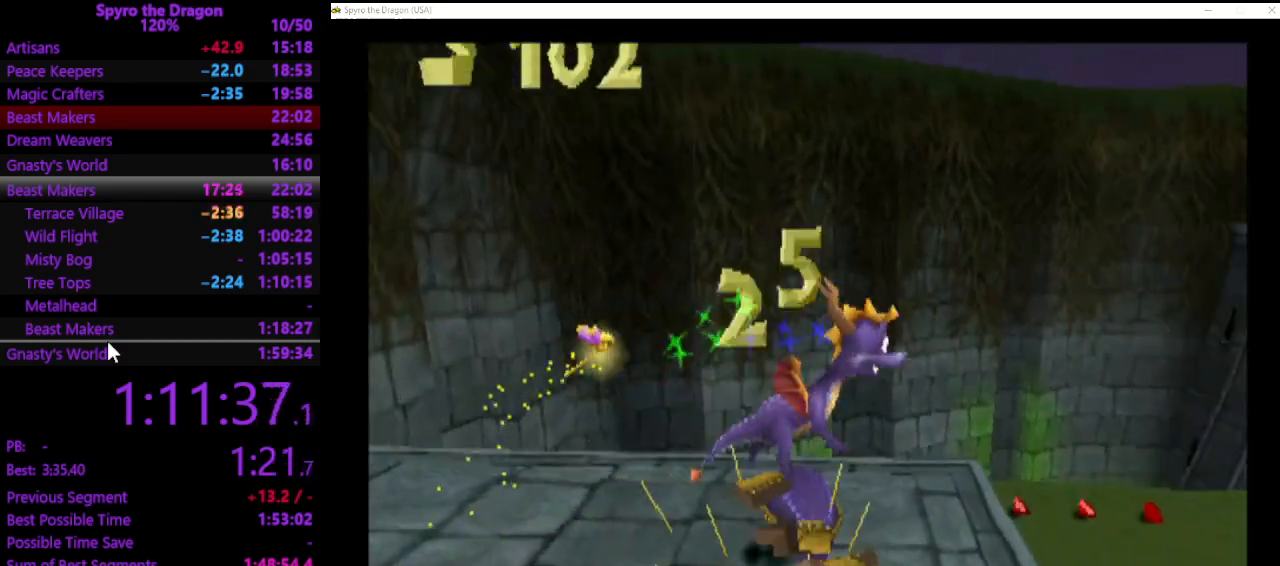
{"buttons": ["SQUARE"], "left_stick": "up", "events": [[267, "left_stick", "up"], [333, "SQUARE", "down"]]}
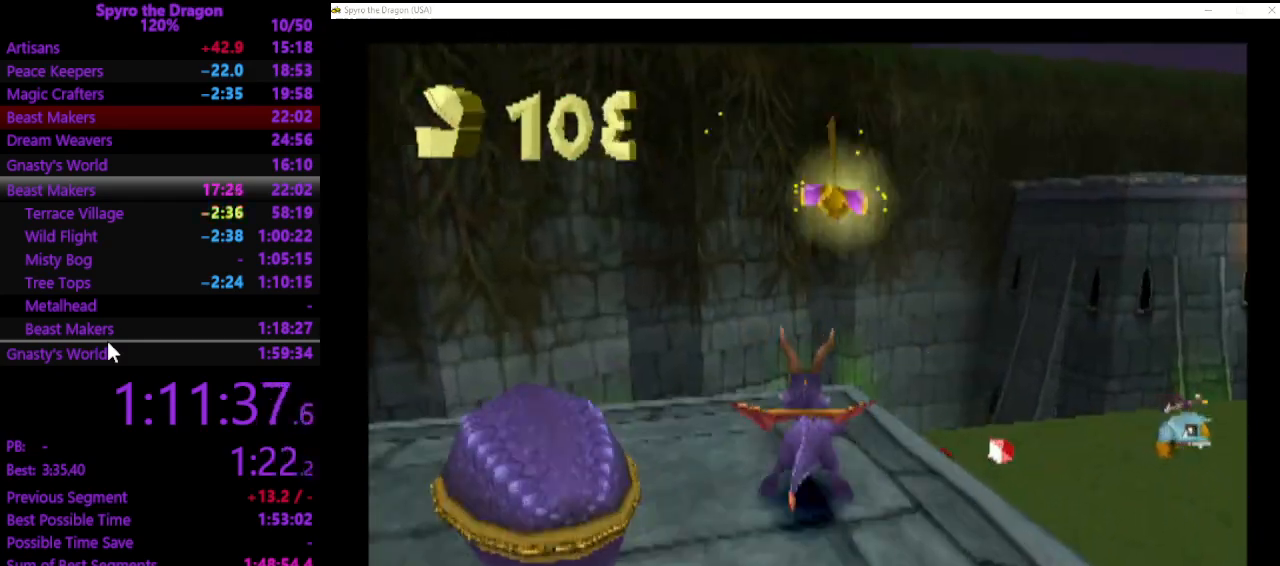
{"buttons": [], "left_stick": "right", "events": [[433, "SQUARE", "up"], [500, "left_stick", "right"]]}
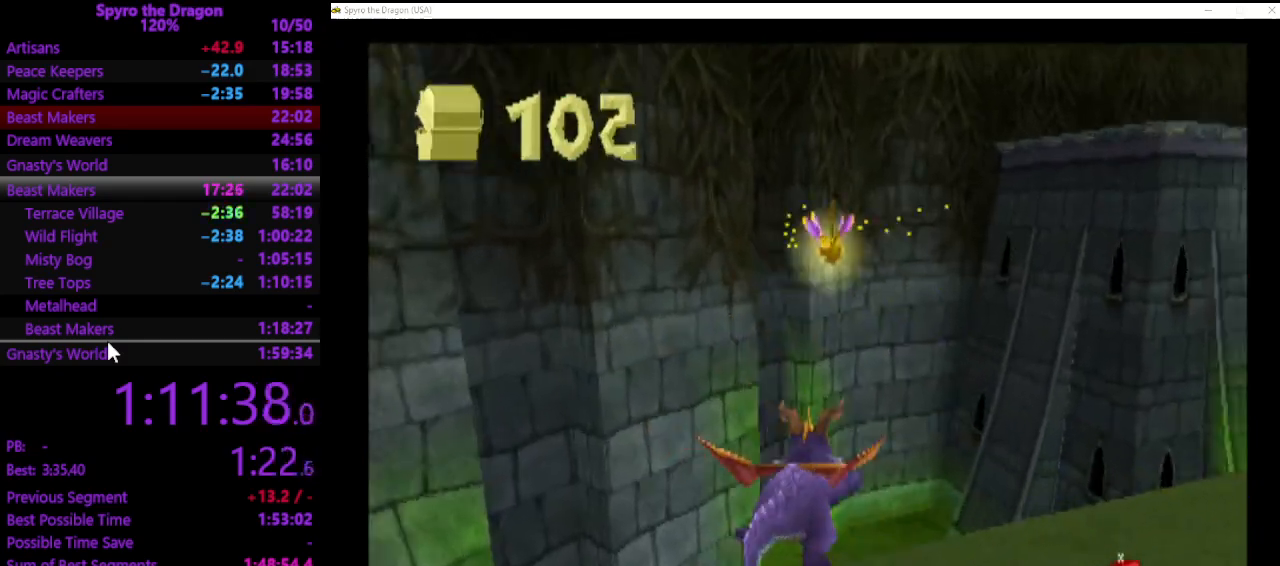
{"buttons": ["SQUARE"], "left_stick": "up-right", "events": [[400, "left_stick", "up-right"], [500, "SQUARE", "down"]]}
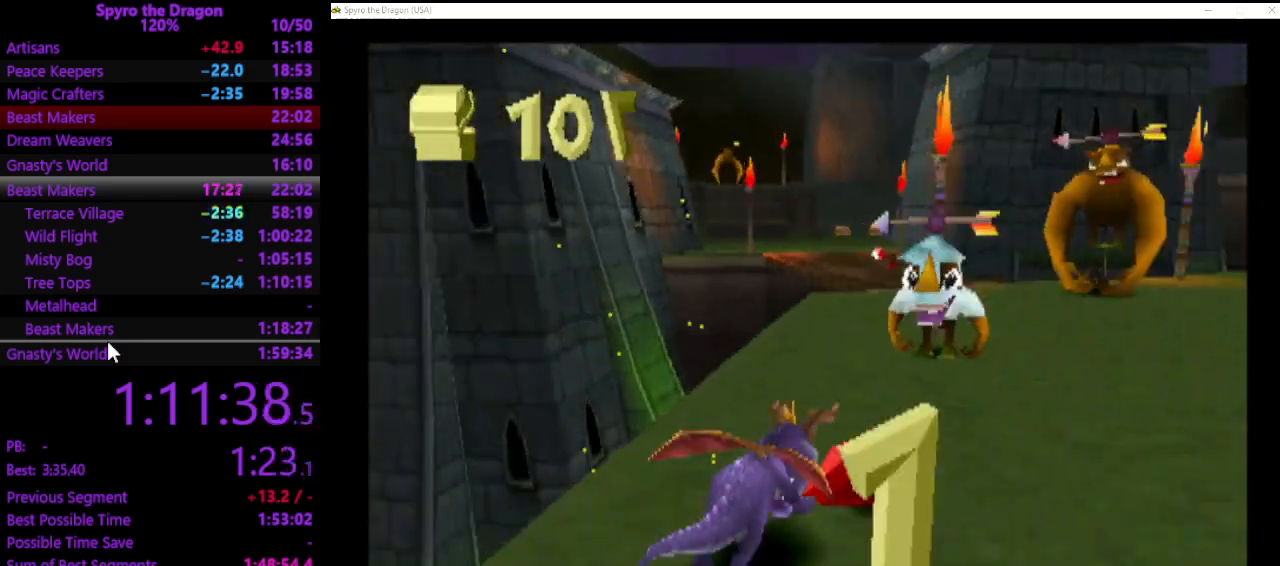
{"buttons": ["SQUARE"], "left_stick": "up", "events": [[67, "left_stick", "up"], [167, "left_stick", "up-right"], [367, "left_stick", "up-left"], [500, "left_stick", "up"]]}
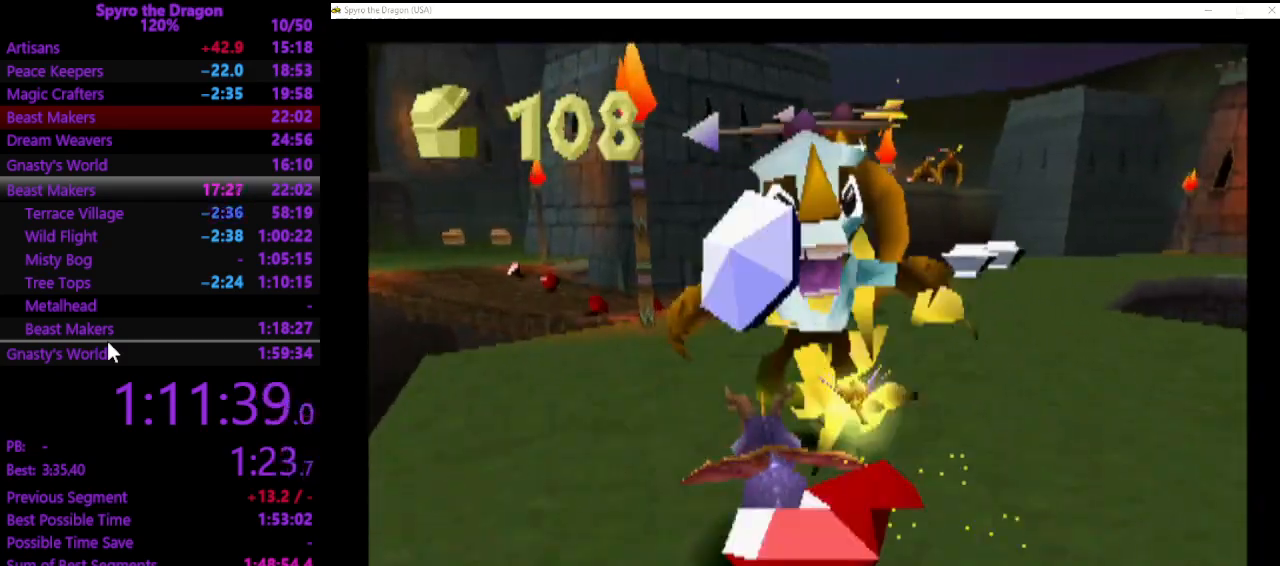
{"buttons": [], "left_stick": "up", "events": [[200, "SQUARE", "up"], [300, "CIRCLE", "down"], [400, "CIRCLE", "up"]]}
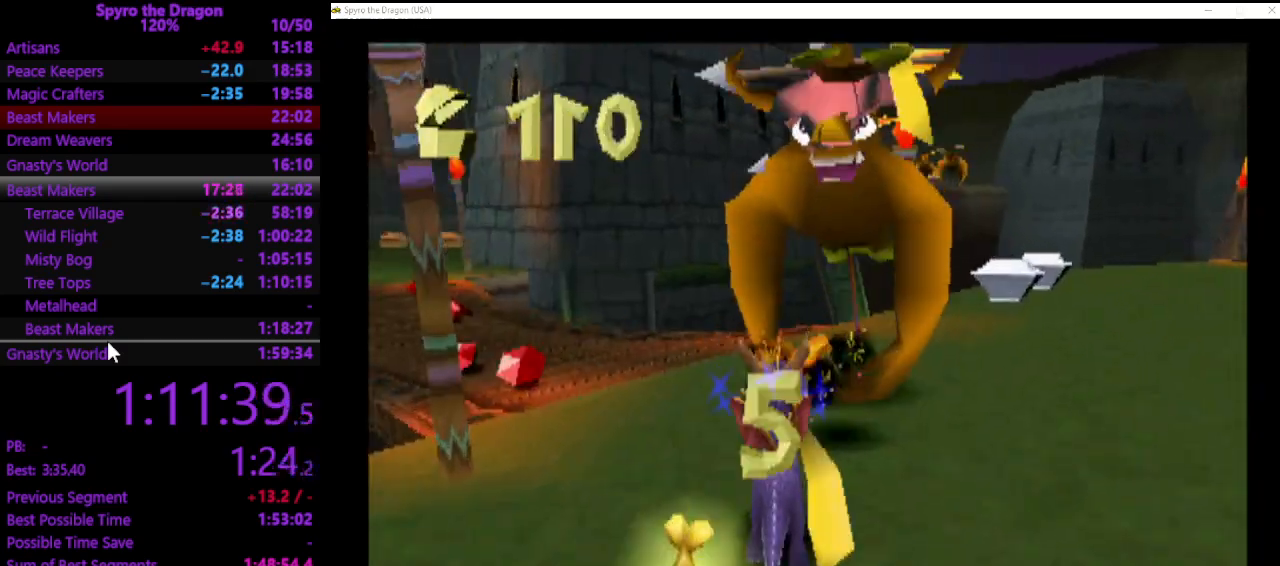
{"buttons": [], "left_stick": "up-right", "events": [[100, "CROSS", "down"], [233, "CROSS", "up"], [433, "left_stick", "up-right"]]}
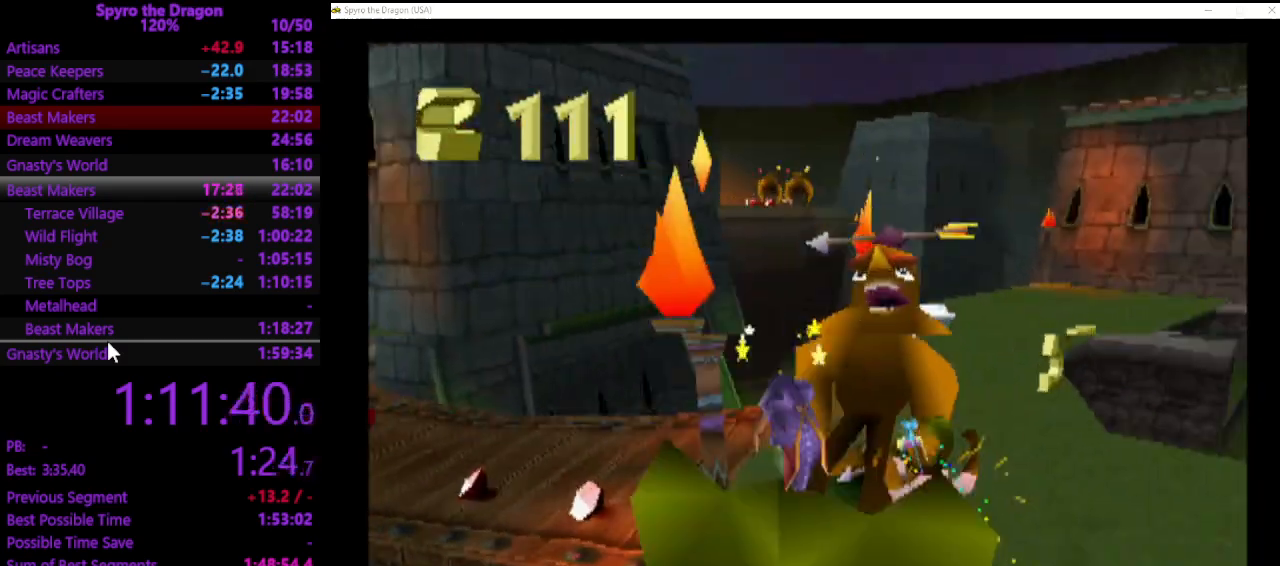
{"buttons": ["CROSS"], "left_stick": "up-right", "events": [[200, "CROSS", "down"], [267, "CROSS", "up"], [333, "CROSS", "down"], [400, "CROSS", "up"], [467, "CROSS", "down"]]}
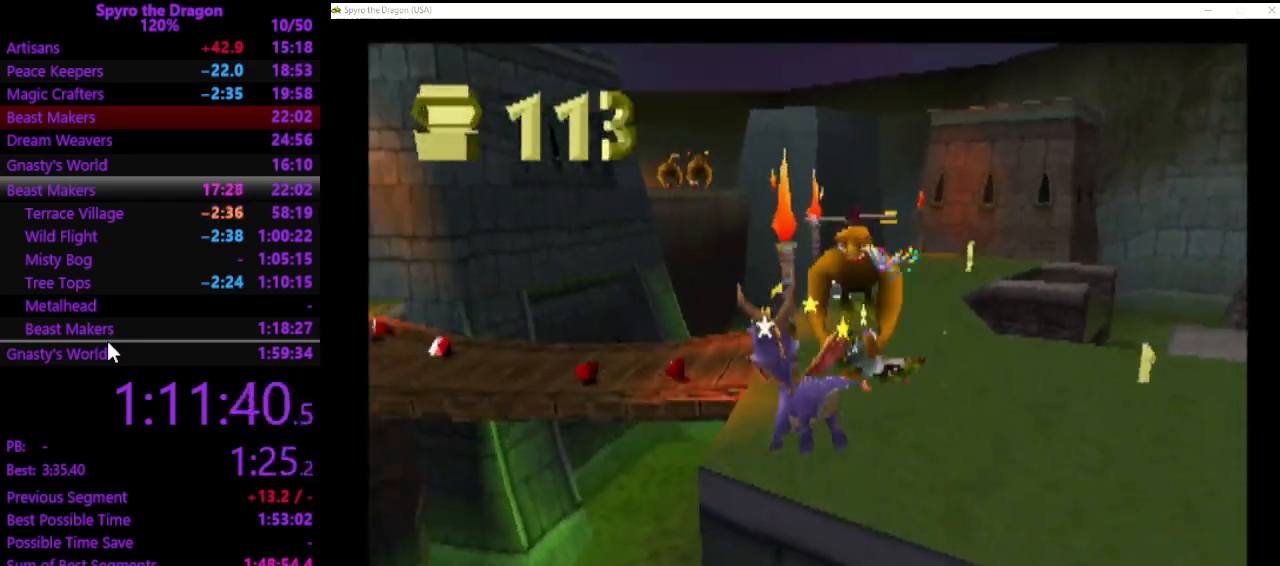
{"buttons": ["CROSS"], "left_stick": "up-right", "events": [[33, "CROSS", "up"], [233, "CROSS", "down"]]}
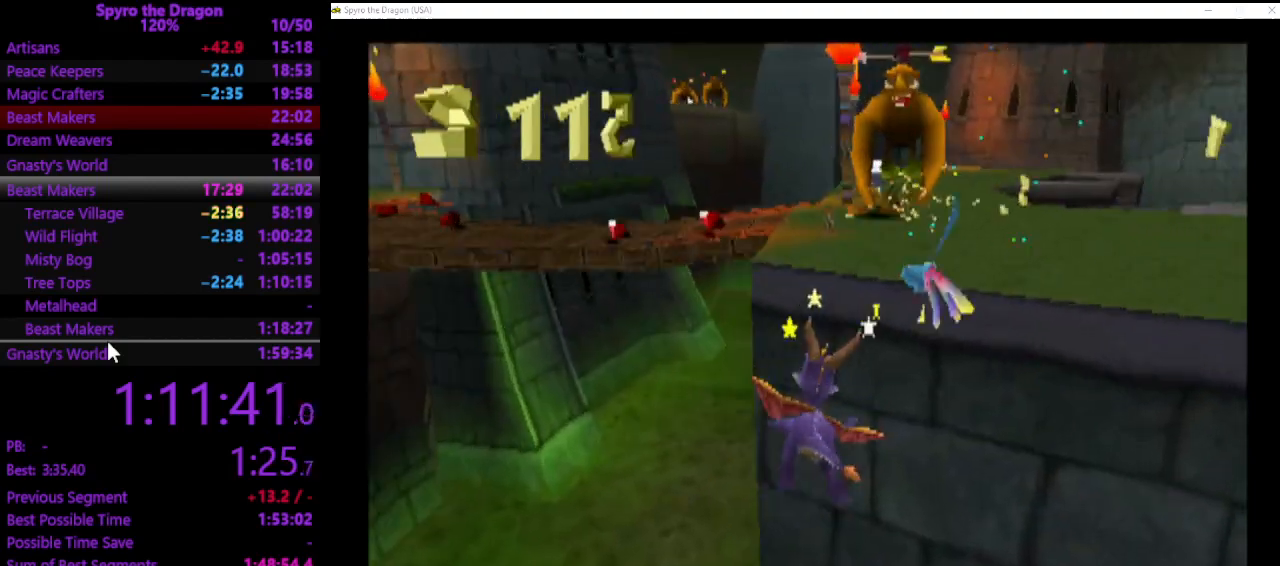
{"buttons": ["SQUARE"], "left_stick": "right", "events": [[33, "CROSS", "up"], [200, "SQUARE", "down"], [333, "left_stick", "right"]]}
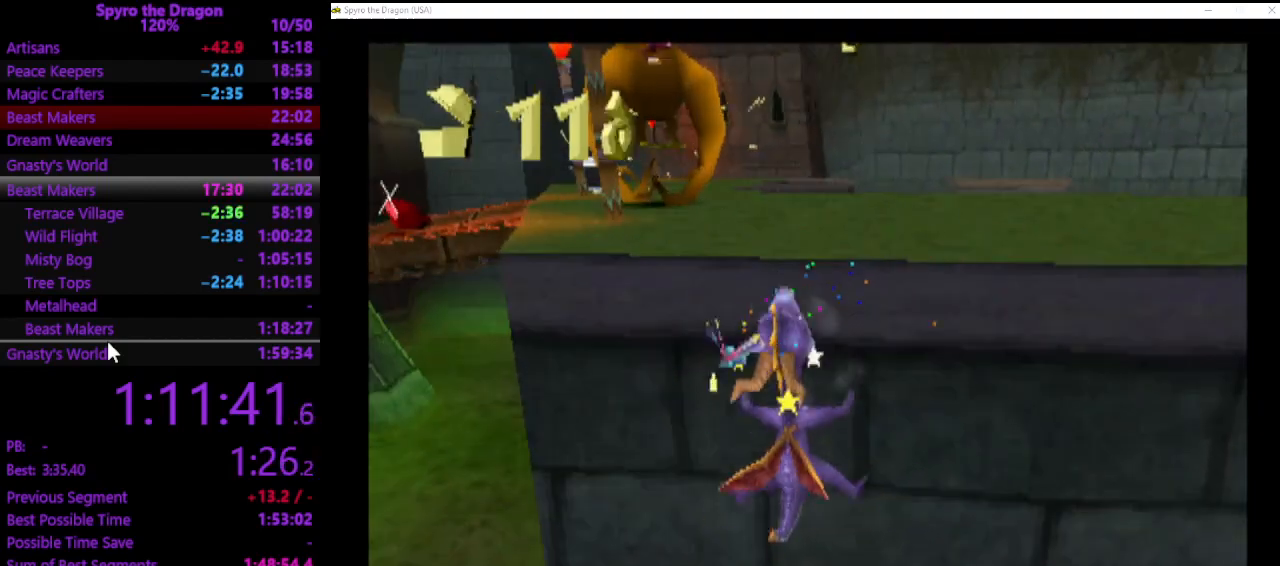
{"buttons": [], "left_stick": "center", "events": [[100, "SQUARE", "up"], [100, "left_stick", "center"]]}
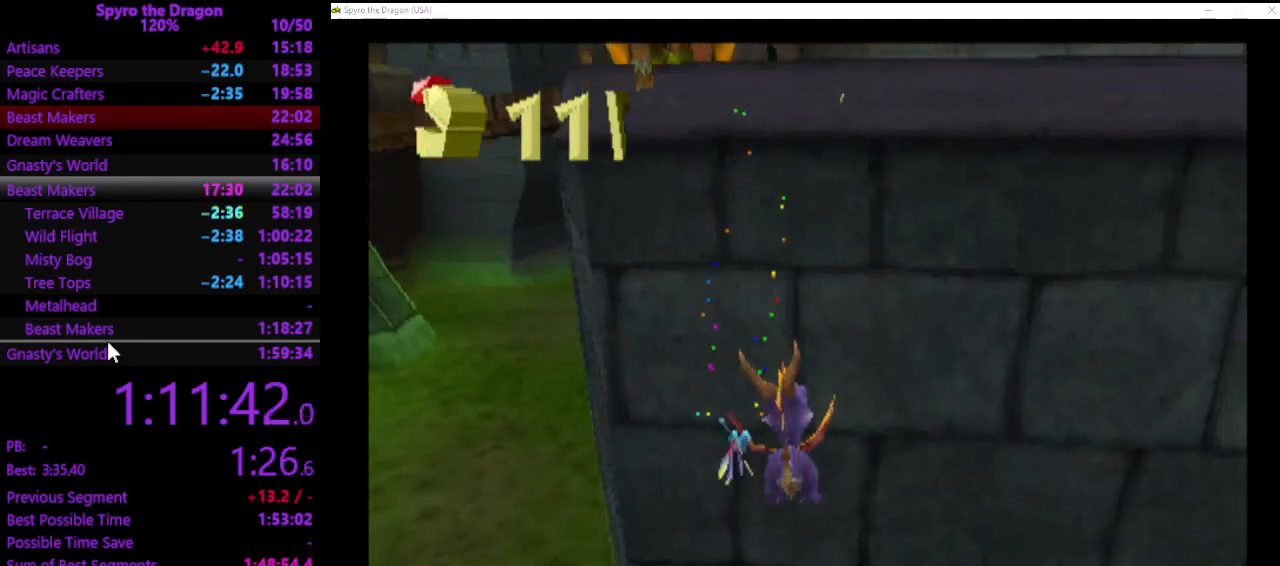
{"buttons": [], "left_stick": "center", "events": []}